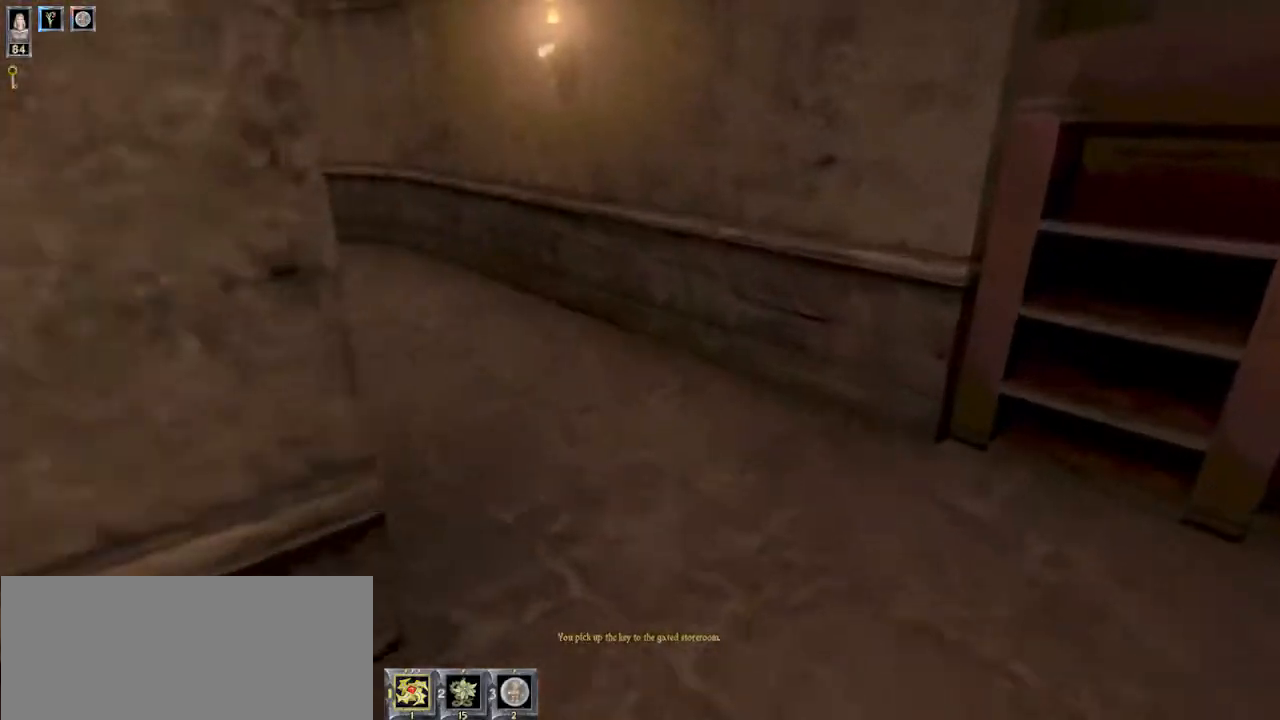
Gameplay with keyboard and mouse; each line is a JSON object with the keys and mouse buttons held at the frame after it. "events" lists presses ("down") and releases ("up") of "1", "2", "3", "4", "5", "6", "8", "a", "ctrl", "d", "e", "escape", "q", "r", "s", "space", "w" and "mouse_wheel" between this image and that frame as [ms after this image, input, new state], when the widget could be followed in between. "mouse_wheel" = the "wheel" button of the "mouse" list. No other keys are recorded. "wheel" means that the mouse wheel is clicked or scrolled. Mouse movement is not recorded.
{"keys": ["w"], "mouse": [], "events": []}
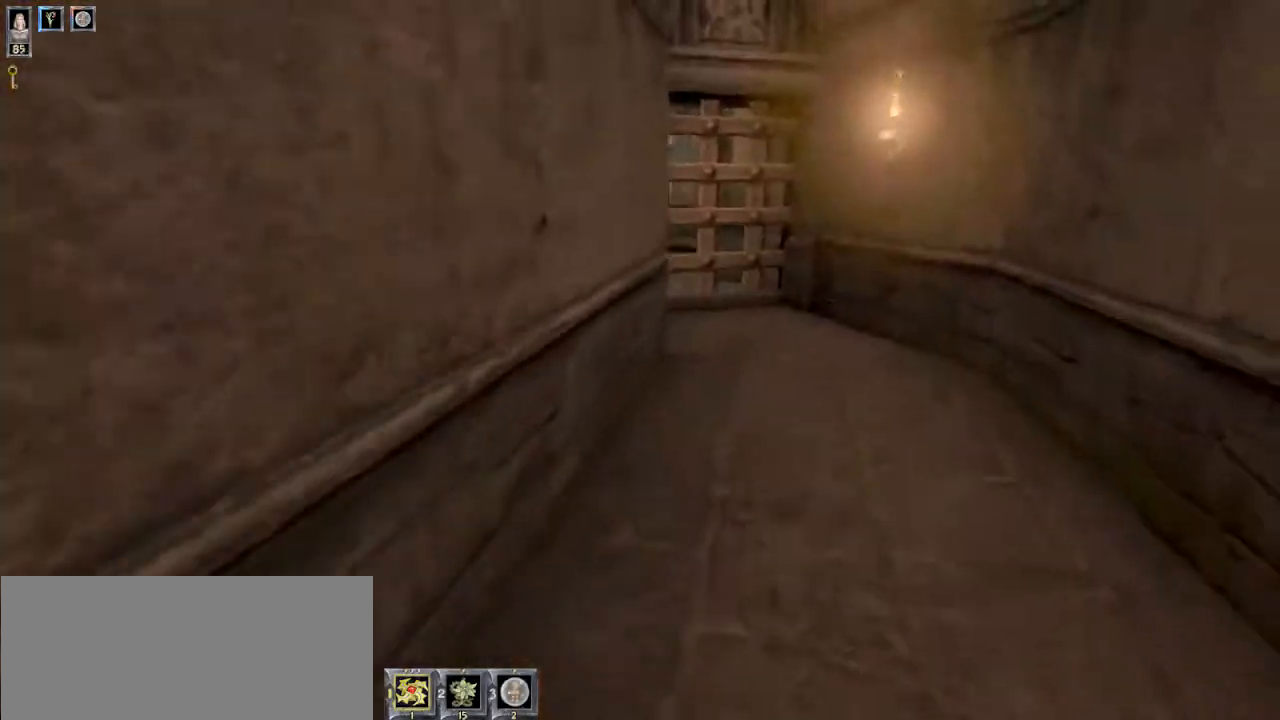
{"keys": ["w"], "mouse": [], "events": []}
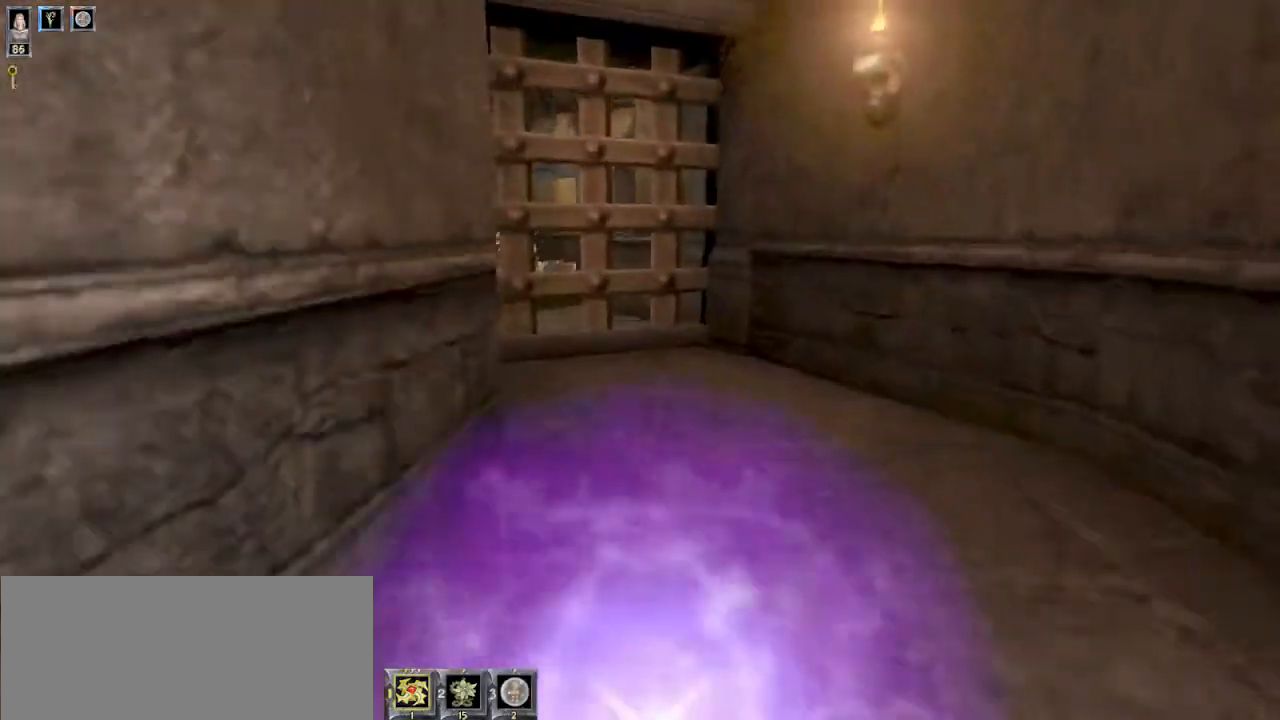
{"keys": ["w"], "mouse": [], "events": []}
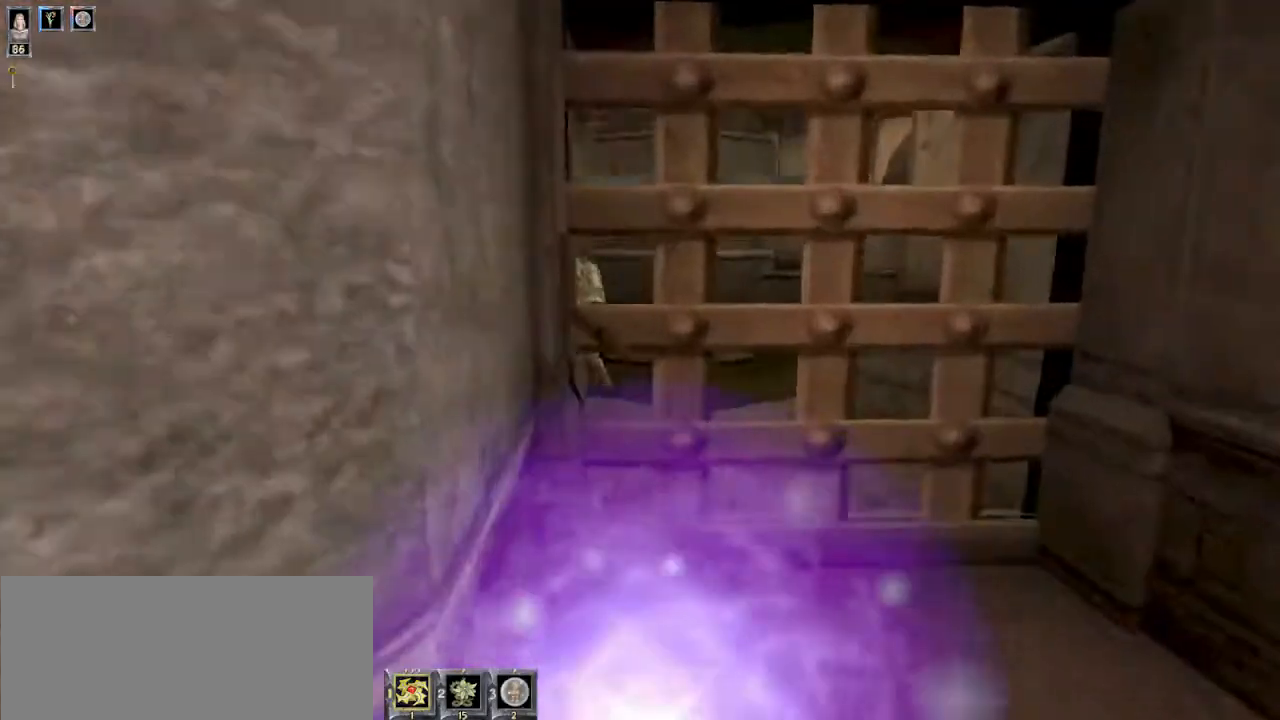
{"keys": ["s"], "mouse": [], "events": [[367, "w", "up"], [500, "s", "down"]]}
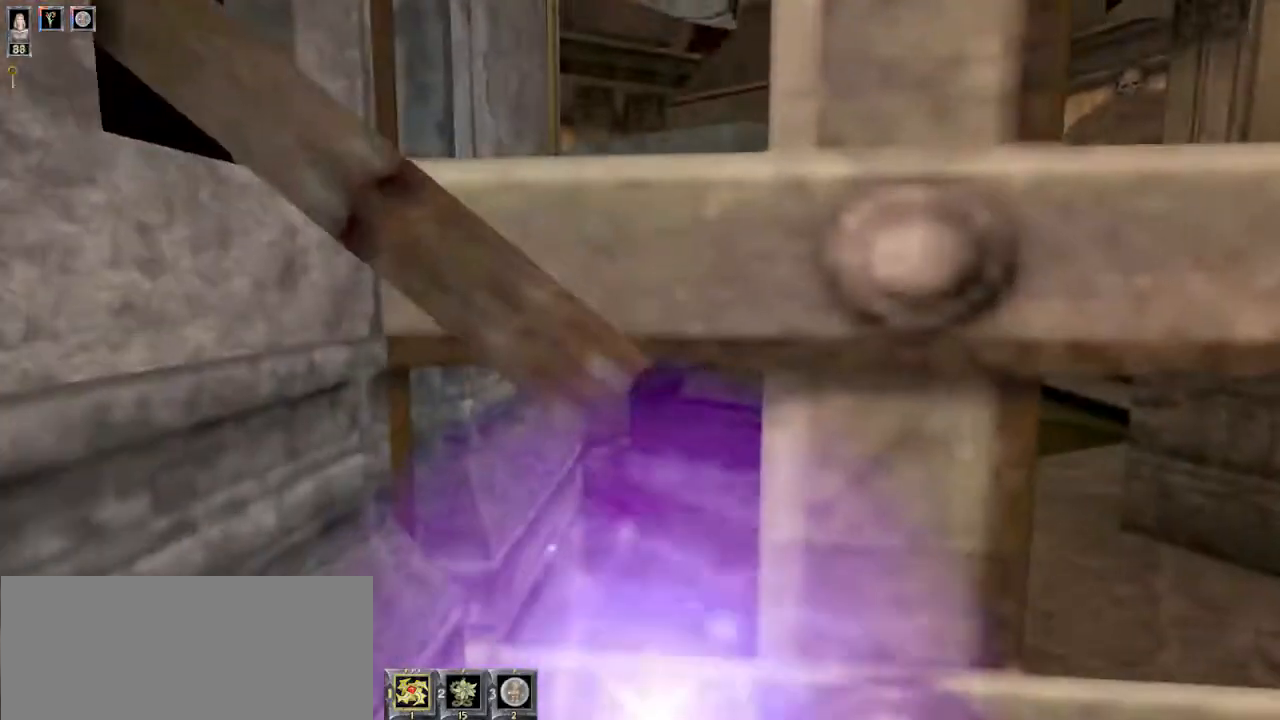
{"keys": [], "mouse": [], "events": [[167, "d", "down"], [334, "d", "up"], [367, "s", "up"]]}
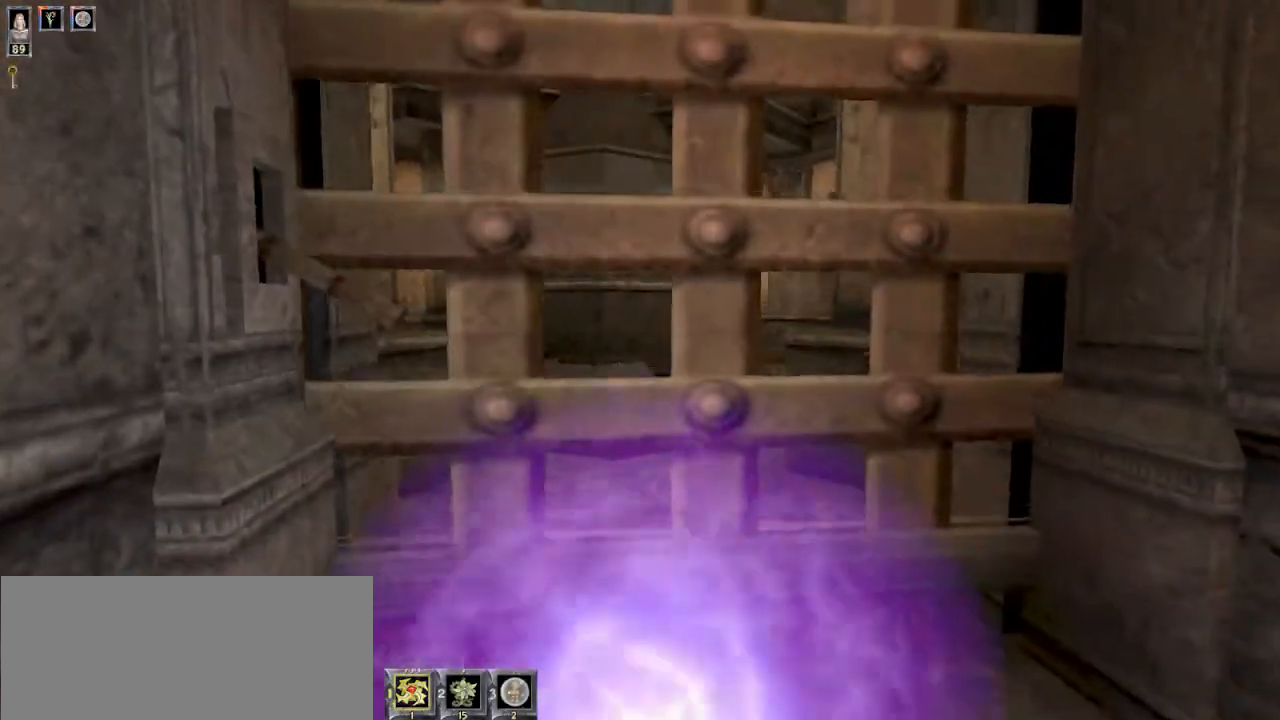
{"keys": [], "mouse": [], "events": [[34, "e", "down"], [67, "e", "up"]]}
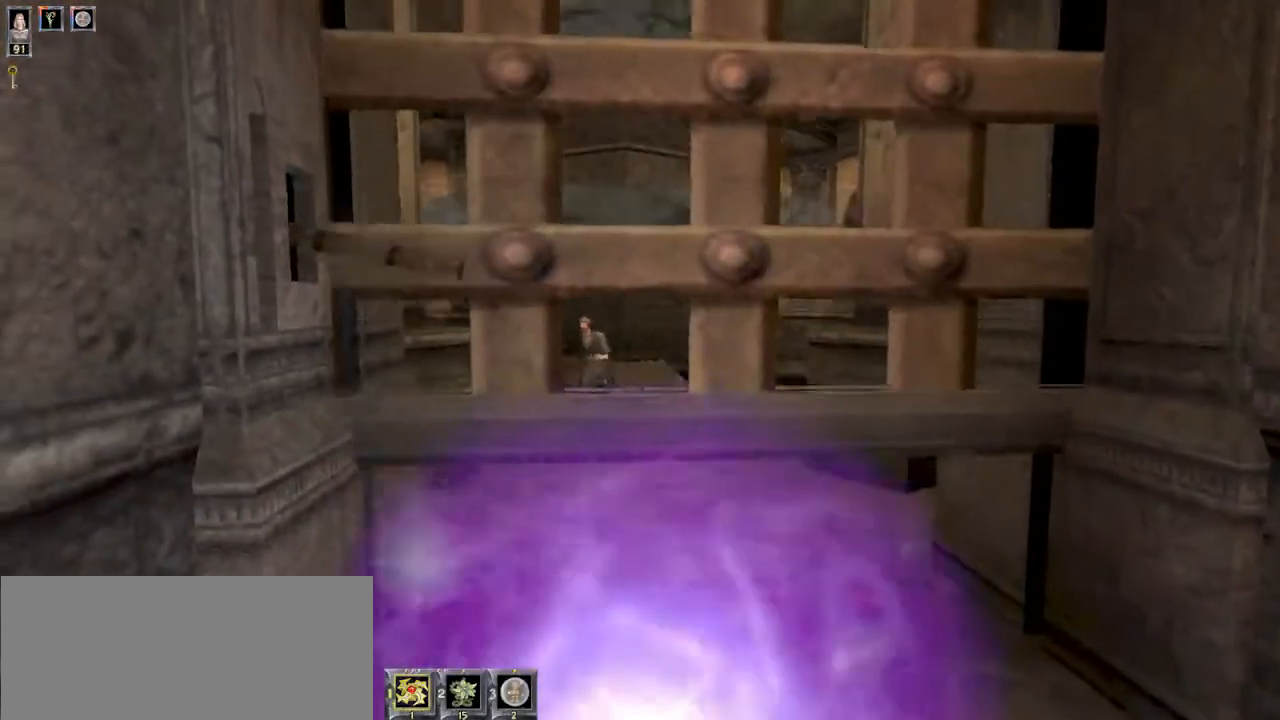
{"keys": ["ctrl", "w"], "mouse": [], "events": [[134, "w", "down"], [400, "ctrl", "down"]]}
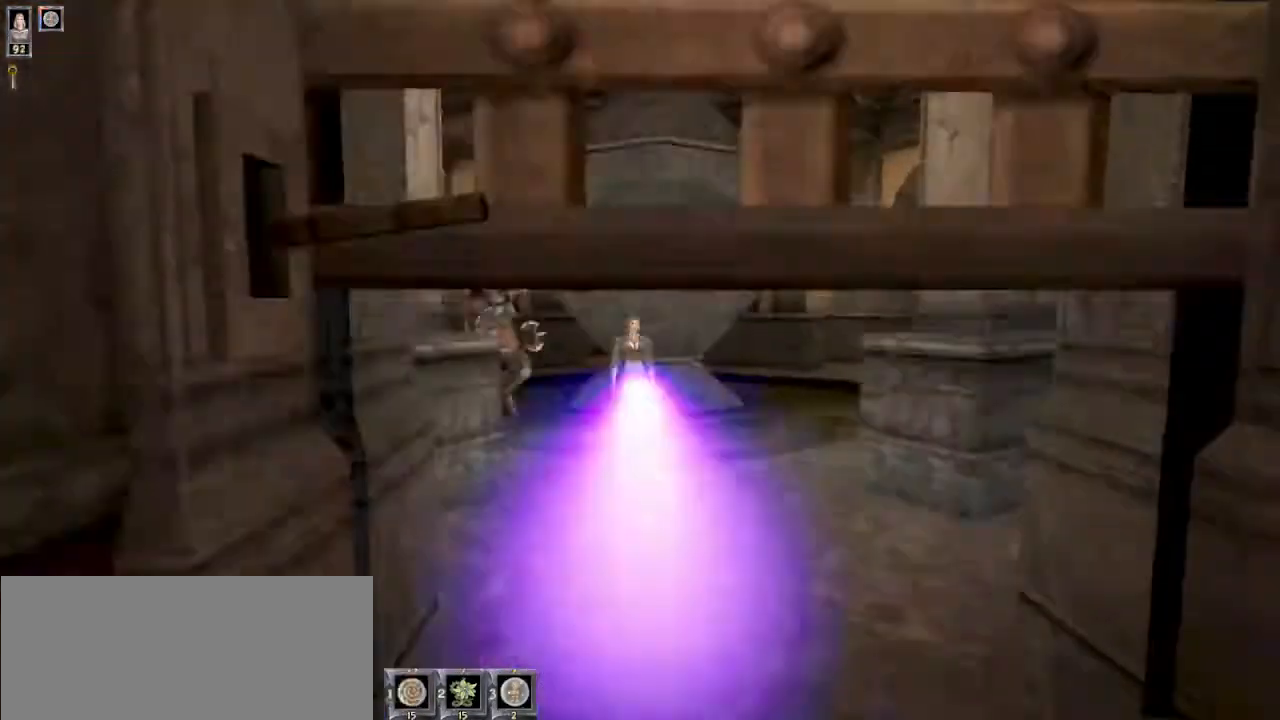
{"keys": ["w"], "mouse": [], "events": [[67, "ctrl", "up"]]}
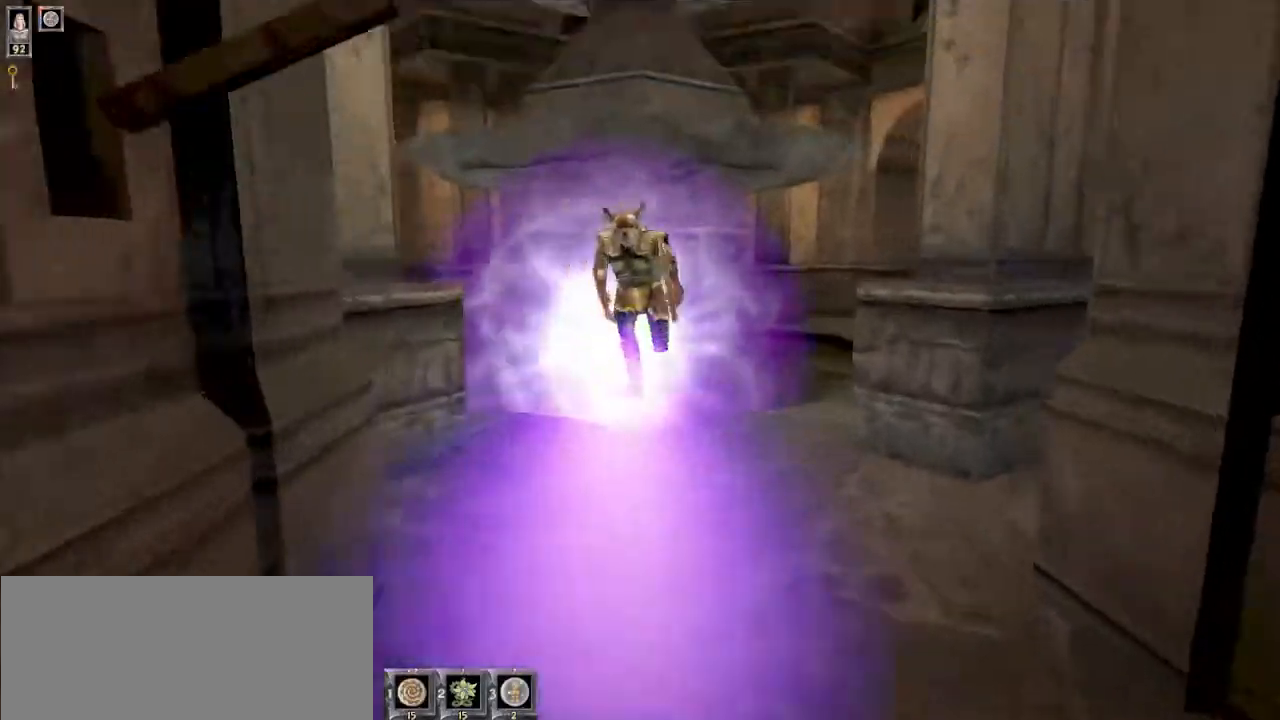
{"keys": ["w"], "mouse": [], "events": [[134, "d", "down"], [267, "d", "up"], [334, "a", "down"], [500, "a", "up"]]}
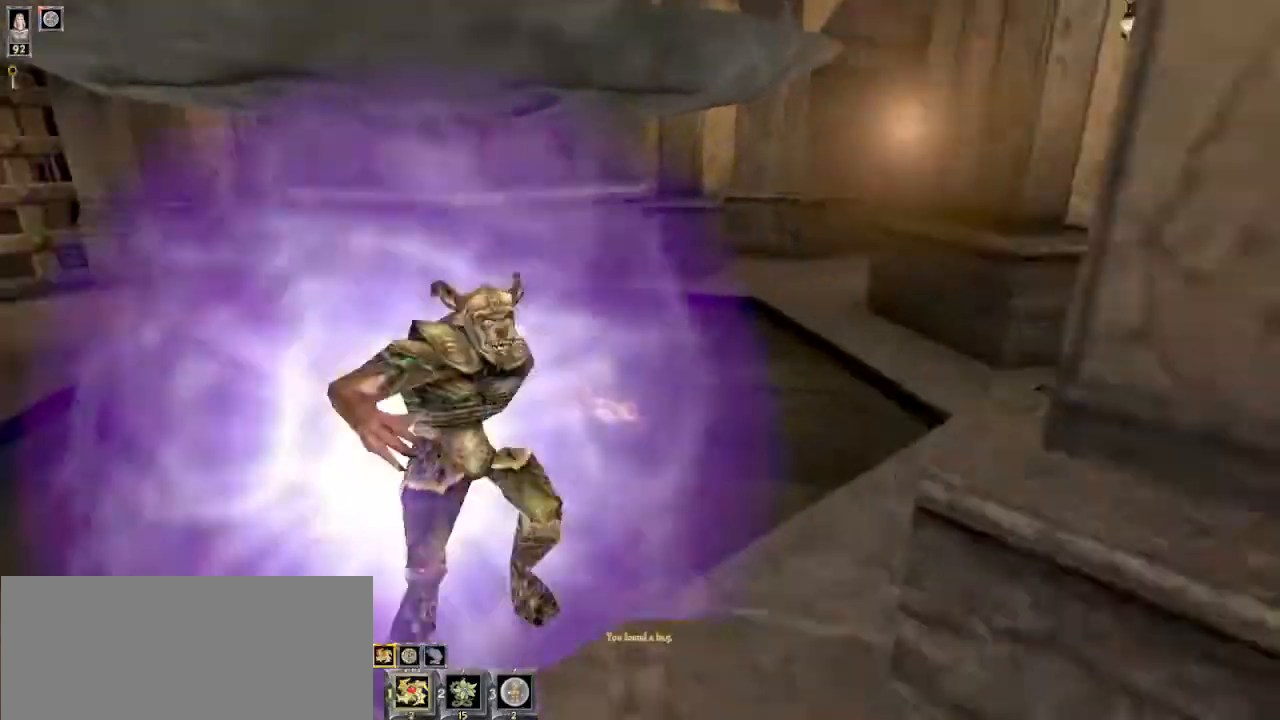
{"keys": ["w"], "mouse": [], "events": [[67, "d", "down"], [334, "d", "up"]]}
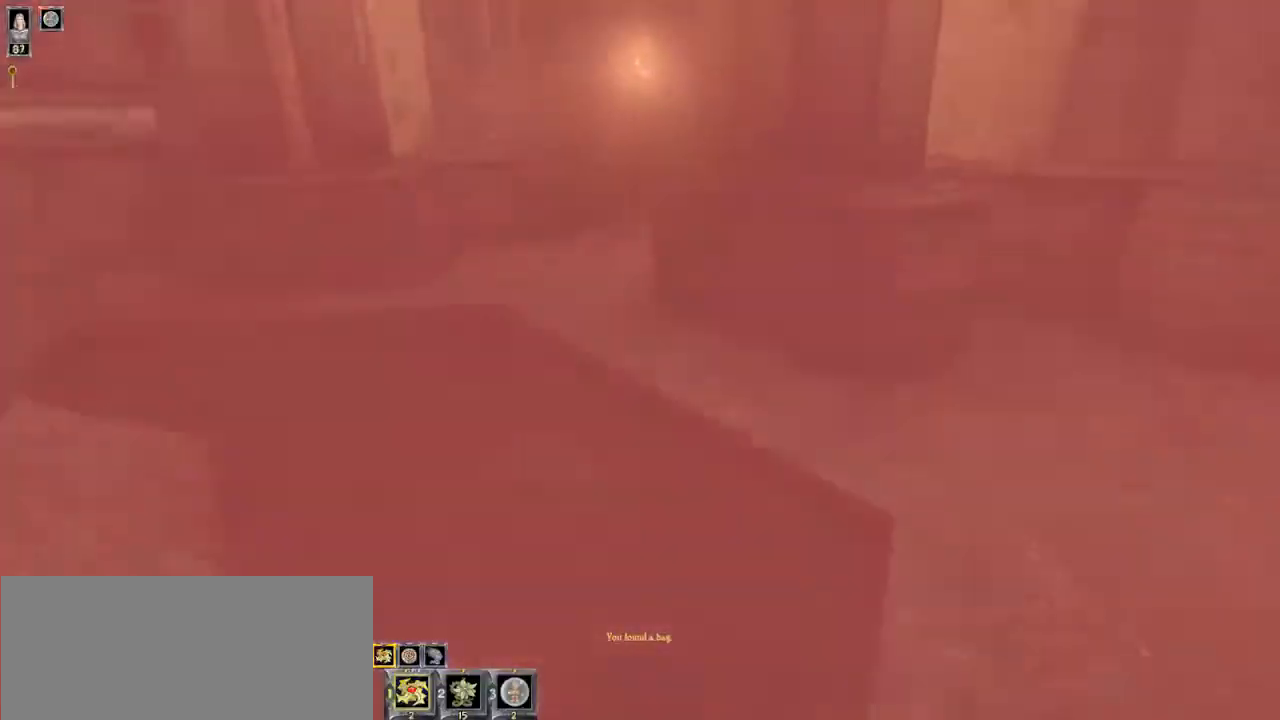
{"keys": ["w"], "mouse": [], "events": [[167, "a", "down"], [300, "a", "up"]]}
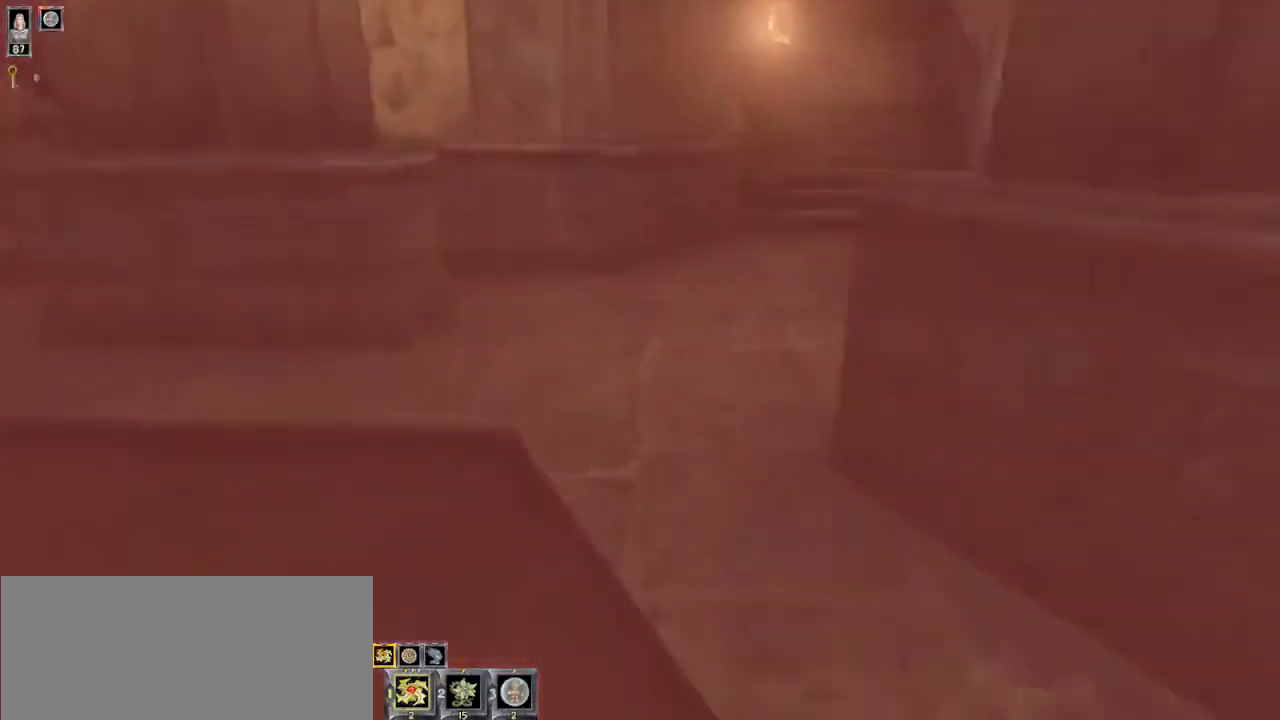
{"keys": ["w"], "mouse": [], "events": [[100, "w", "up"], [167, "r", "down"], [234, "r", "up"], [400, "w", "down"]]}
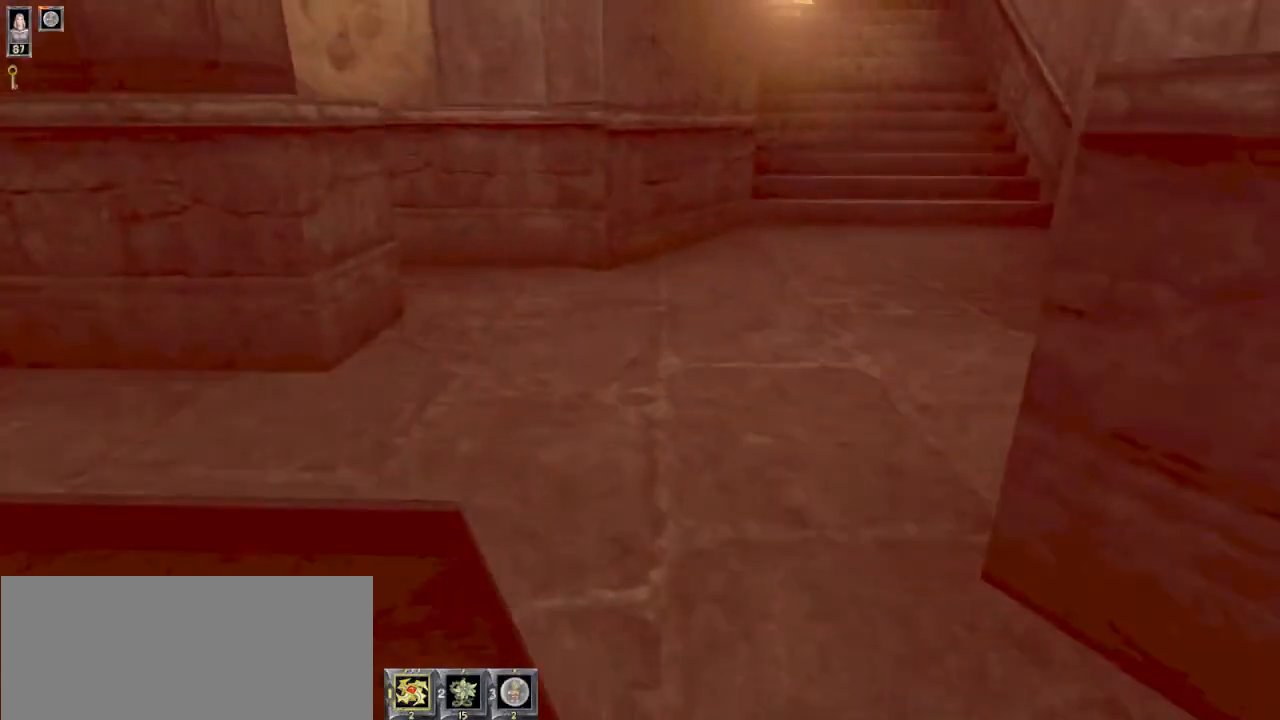
{"keys": [], "mouse": [], "events": [[500, "w", "up"]]}
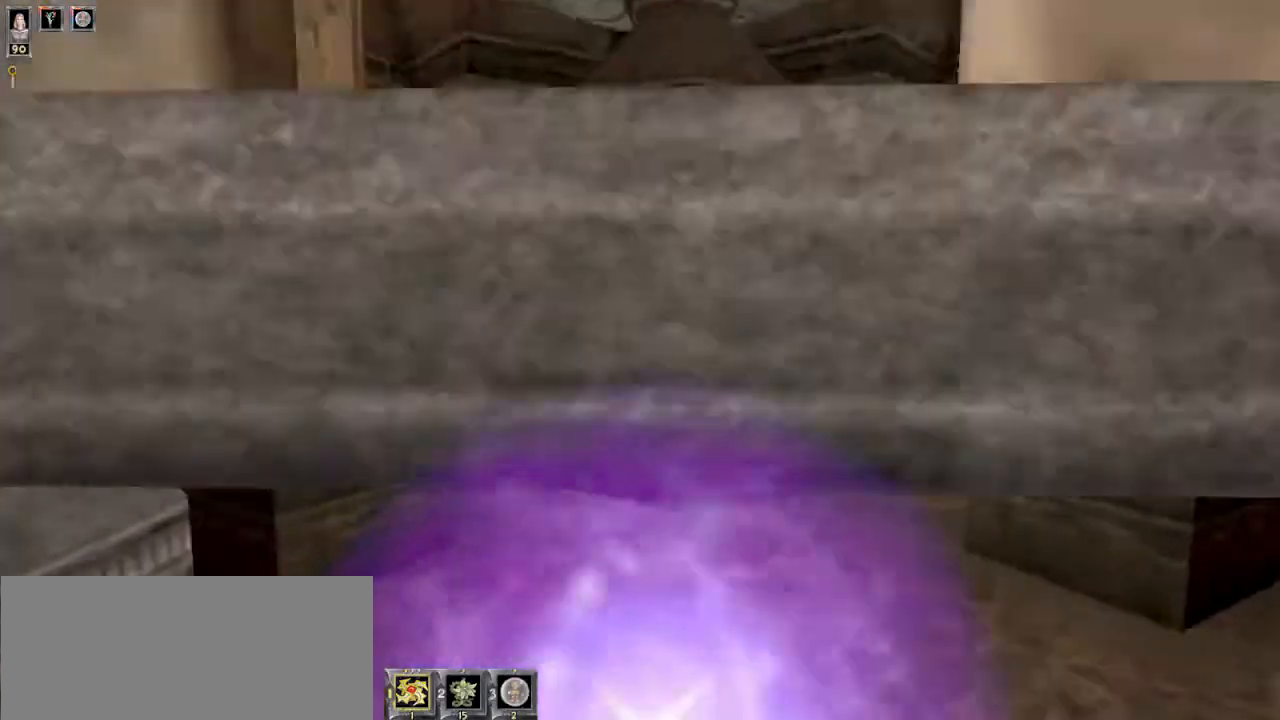
{"keys": ["s"], "mouse": [], "events": [[200, "s", "down"]]}
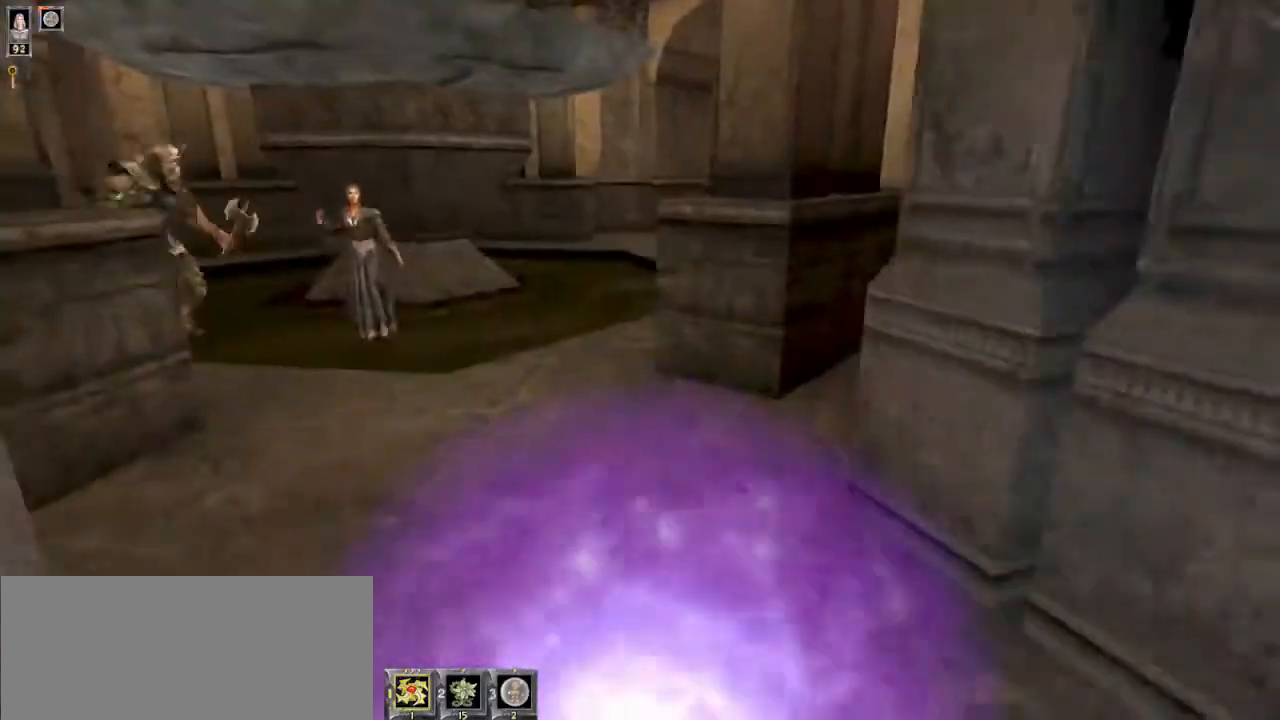
{"keys": [], "mouse": [], "events": [[200, "d", "down"], [367, "d", "up"], [500, "s", "up"]]}
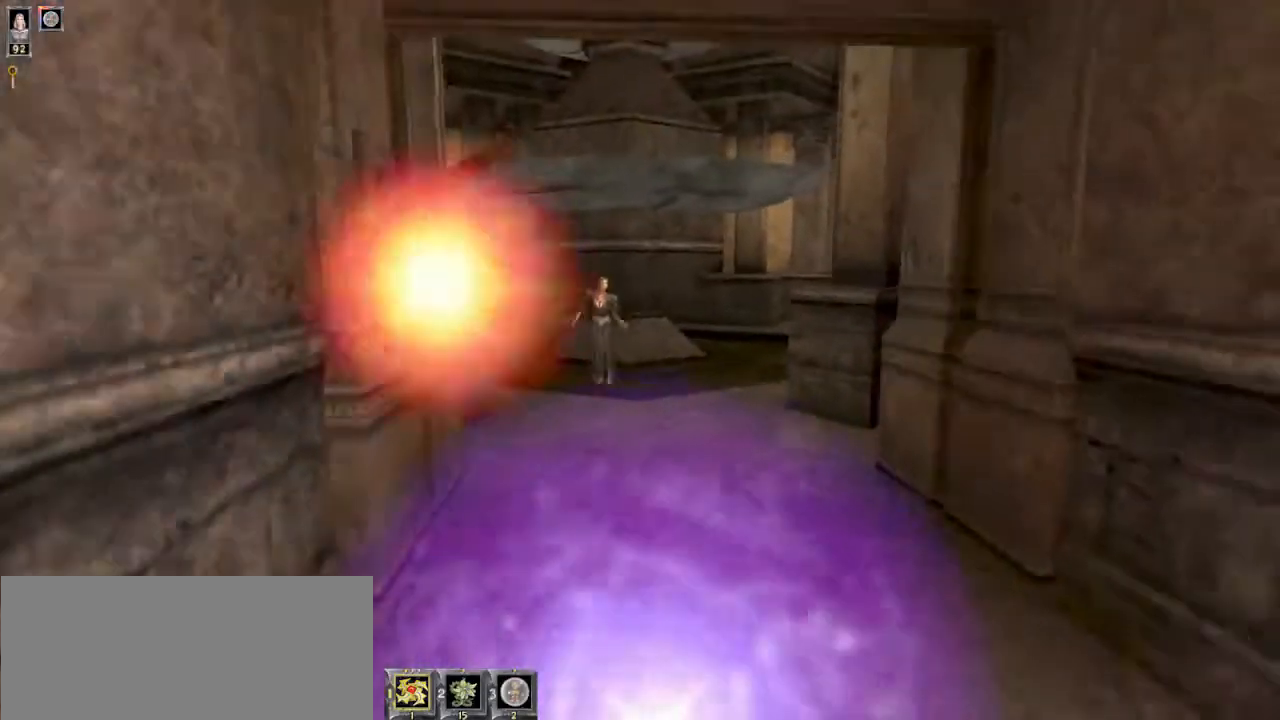
{"keys": ["a", "s"], "mouse": [], "events": [[100, "d", "down"], [134, "s", "down"], [234, "s", "up"], [367, "a", "down"], [367, "s", "down"], [400, "d", "up"]]}
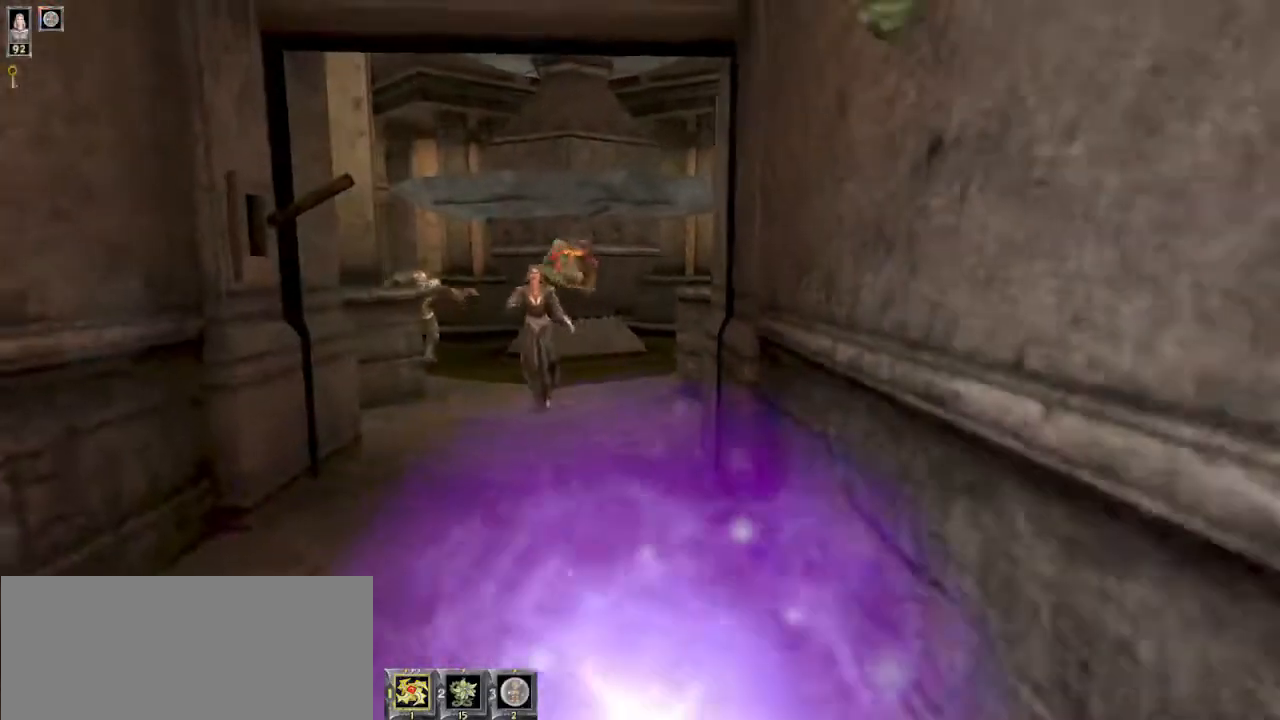
{"keys": ["a", "ctrl", "s"], "mouse": [], "events": [[467, "ctrl", "down"]]}
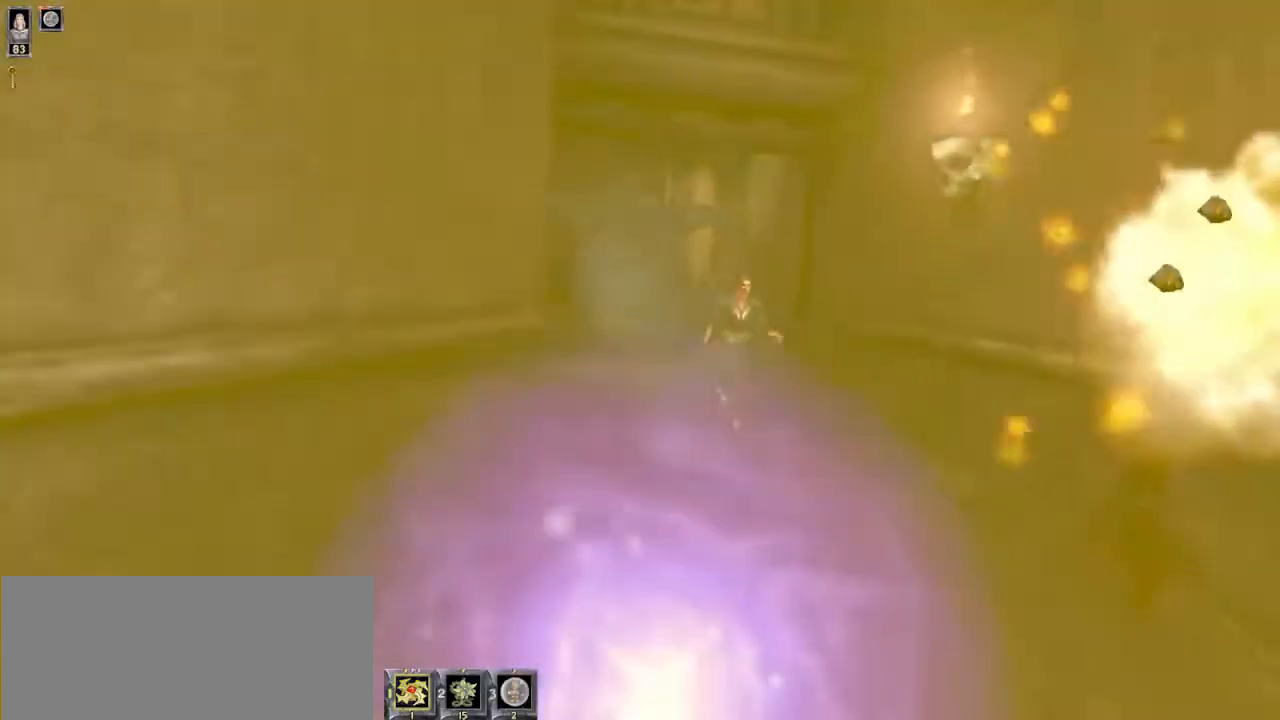
{"keys": ["w"], "mouse": [], "events": [[34, "a", "up"], [34, "s", "up"], [67, "d", "down"], [100, "ctrl", "up"], [200, "w", "down"], [234, "d", "up"]]}
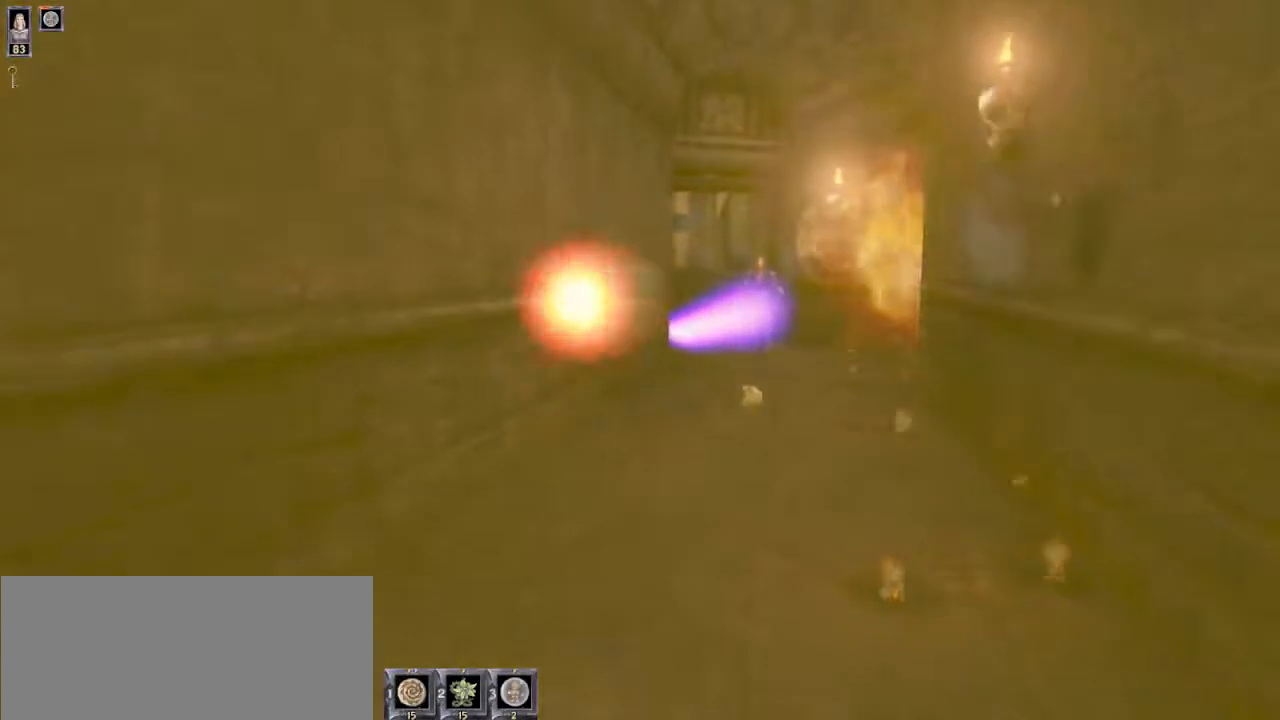
{"keys": [], "mouse": [], "events": [[167, "r", "down"], [167, "w", "up"], [267, "r", "up"]]}
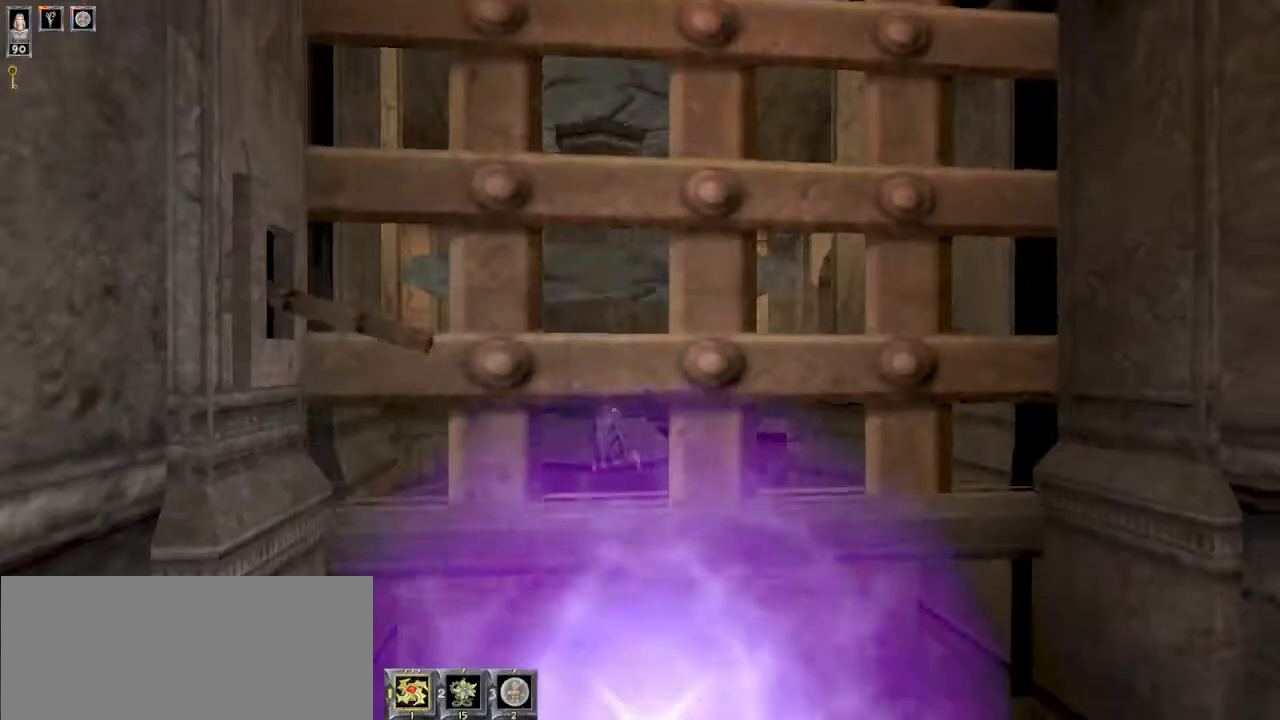
{"keys": ["s"], "mouse": [], "events": [[67, "w", "down"], [167, "w", "up"], [234, "a", "down"], [300, "s", "down"], [367, "a", "up"]]}
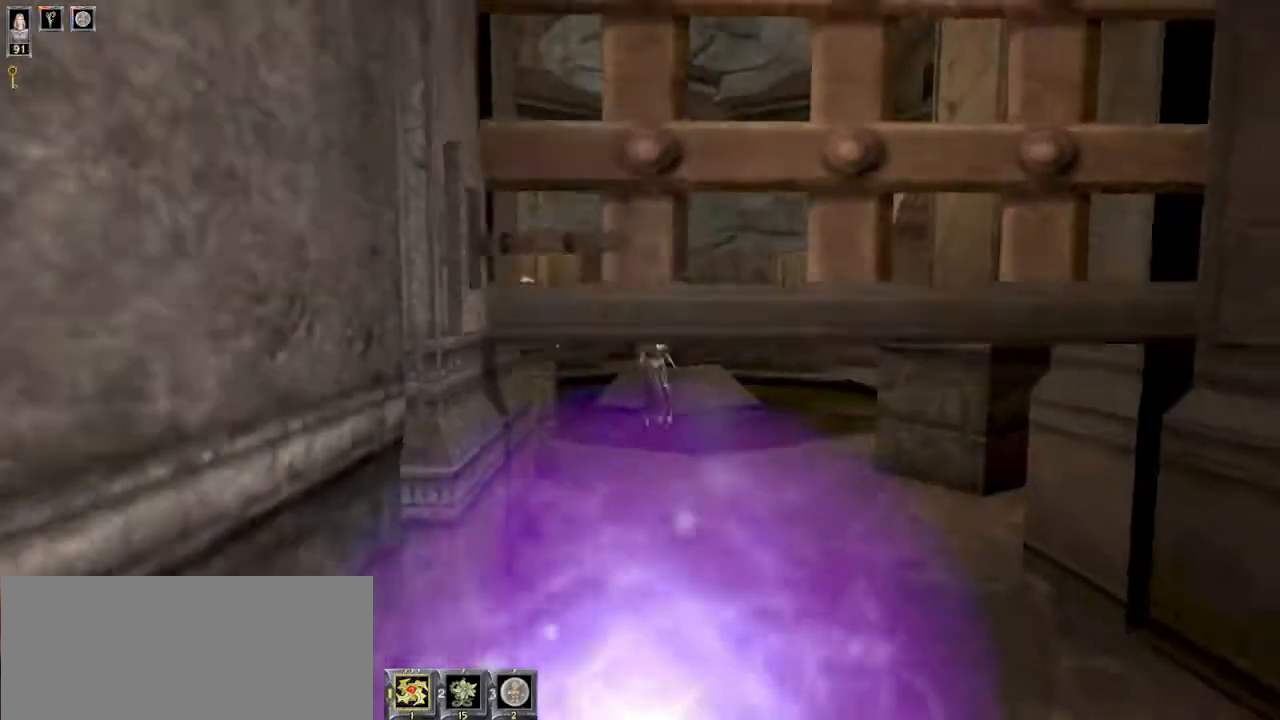
{"keys": ["s"], "mouse": [], "events": []}
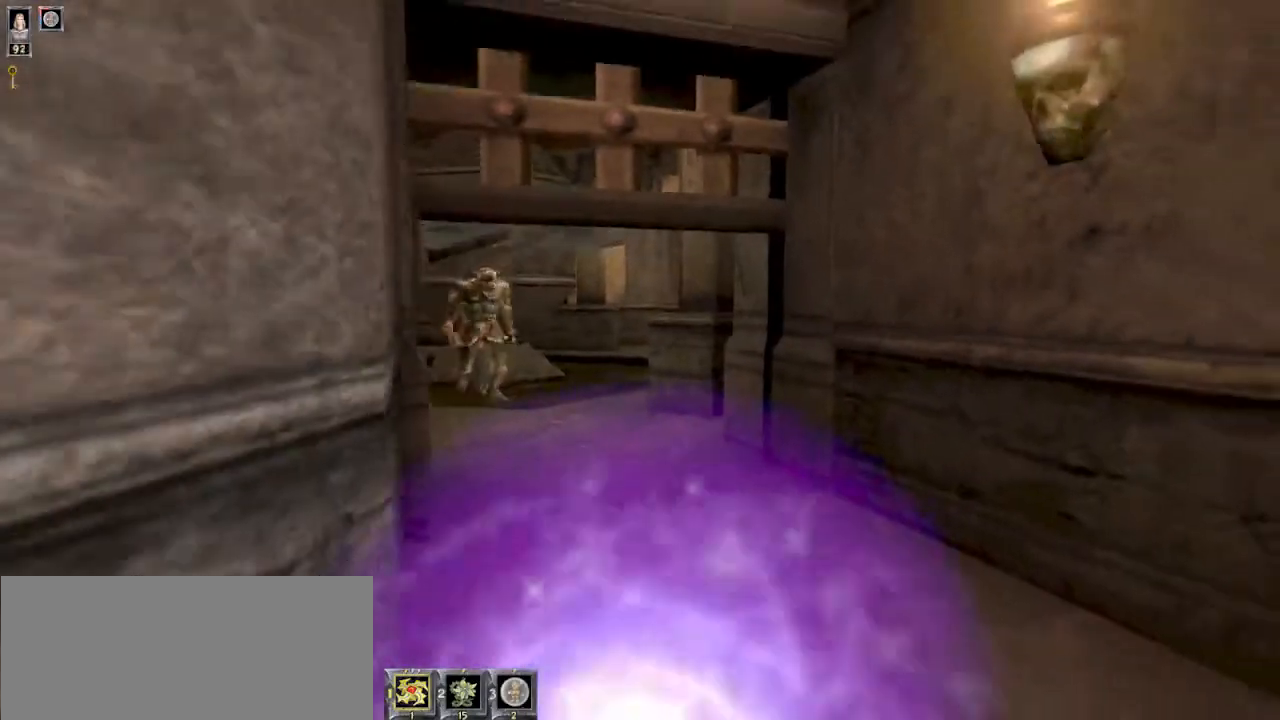
{"keys": ["a"], "mouse": [], "events": [[67, "d", "down"], [167, "s", "up"], [400, "d", "up"], [500, "a", "down"]]}
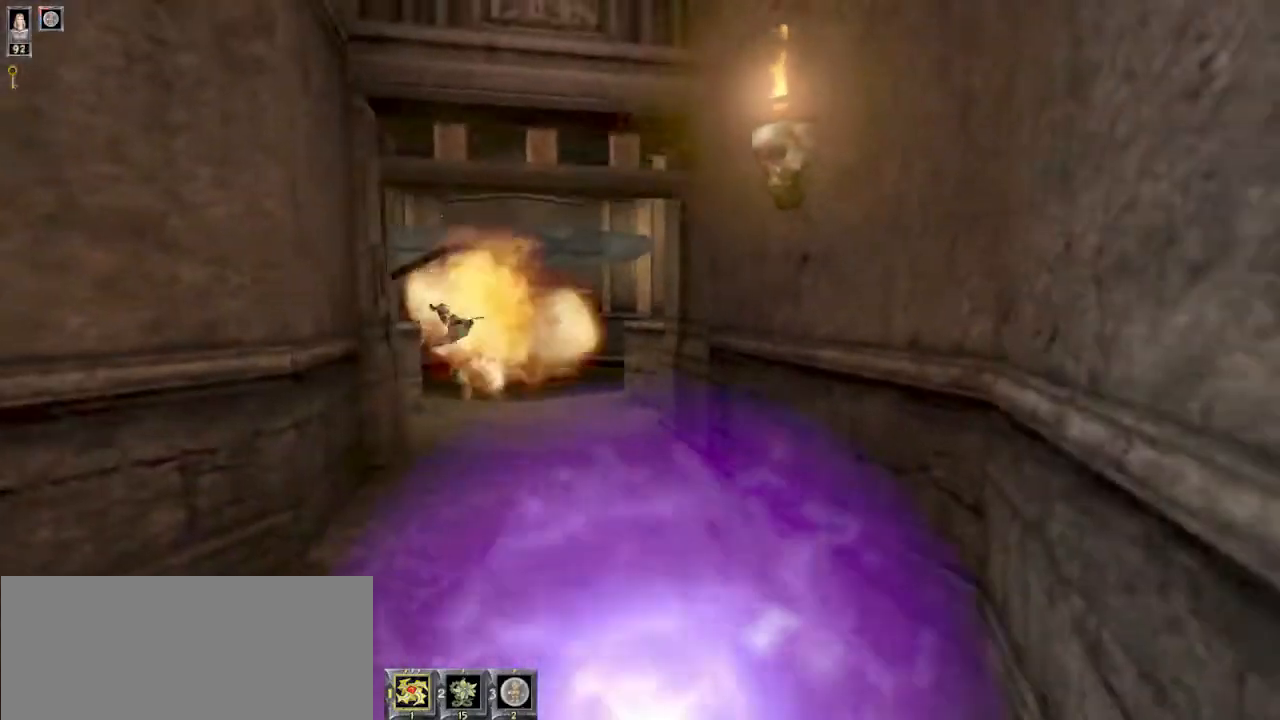
{"keys": [], "mouse": [], "events": [[100, "a", "up"]]}
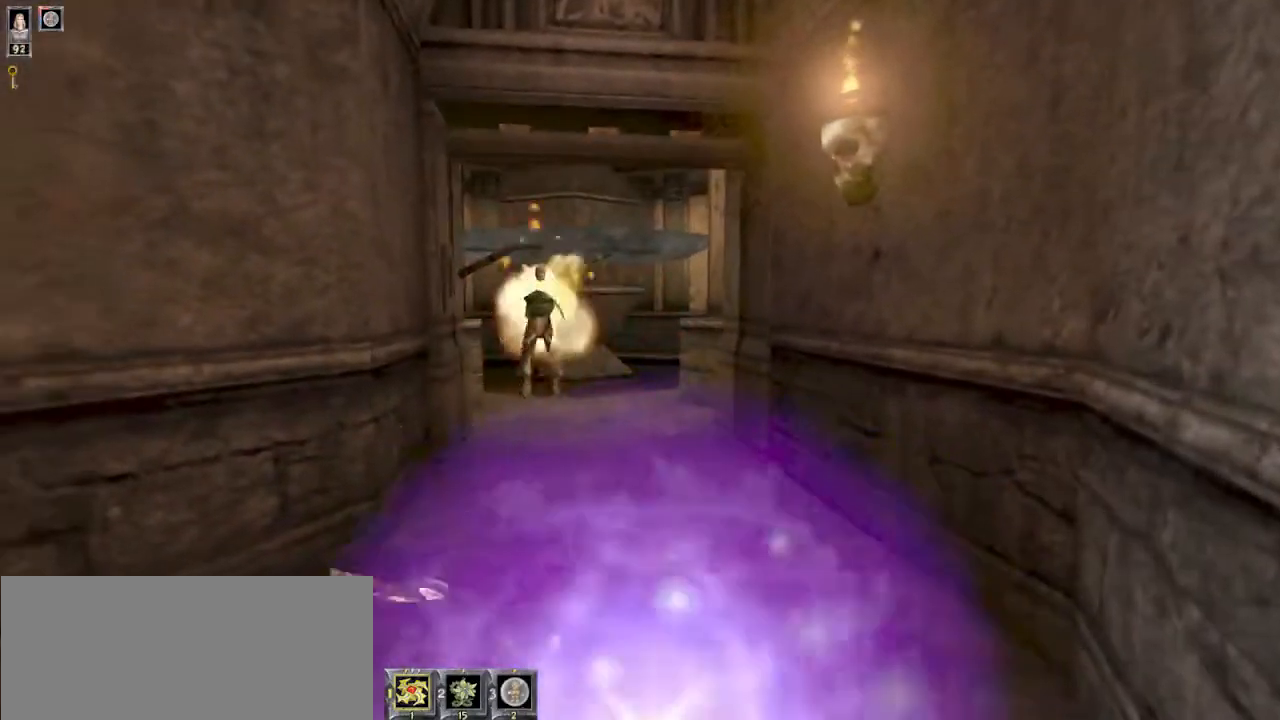
{"keys": [], "mouse": [], "events": [[100, "w", "down"], [467, "w", "up"]]}
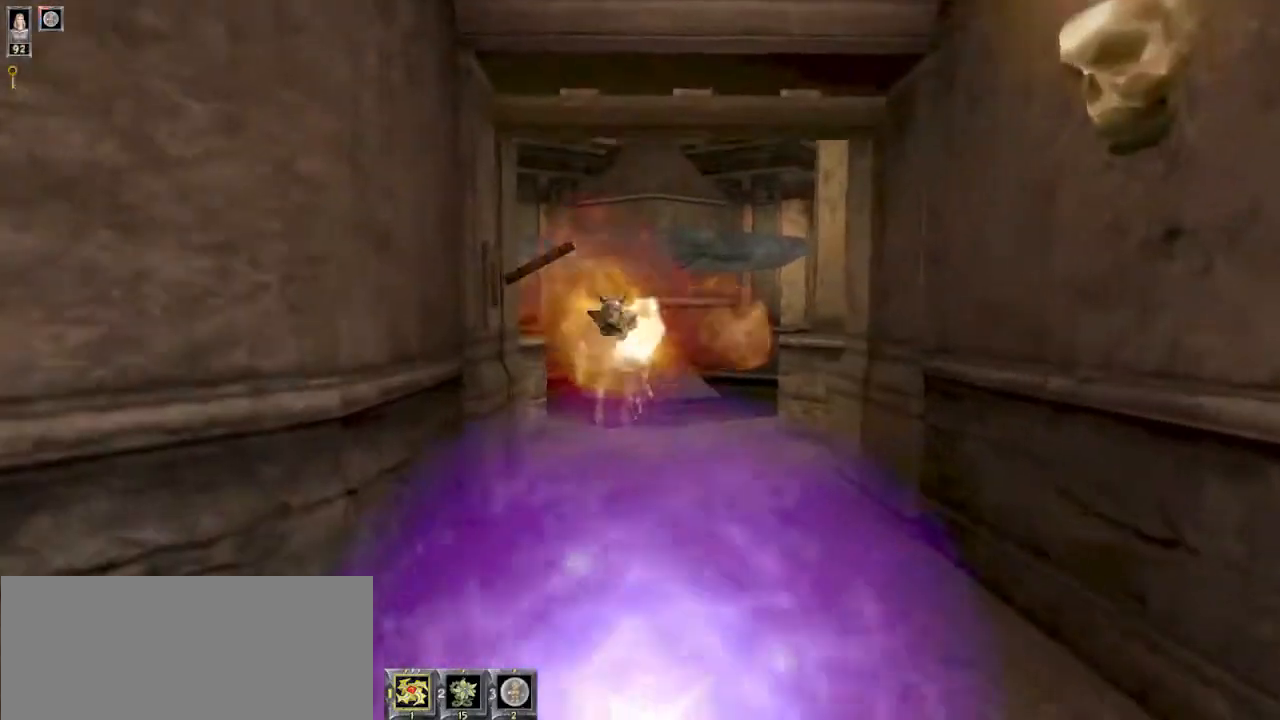
{"keys": [], "mouse": [], "events": []}
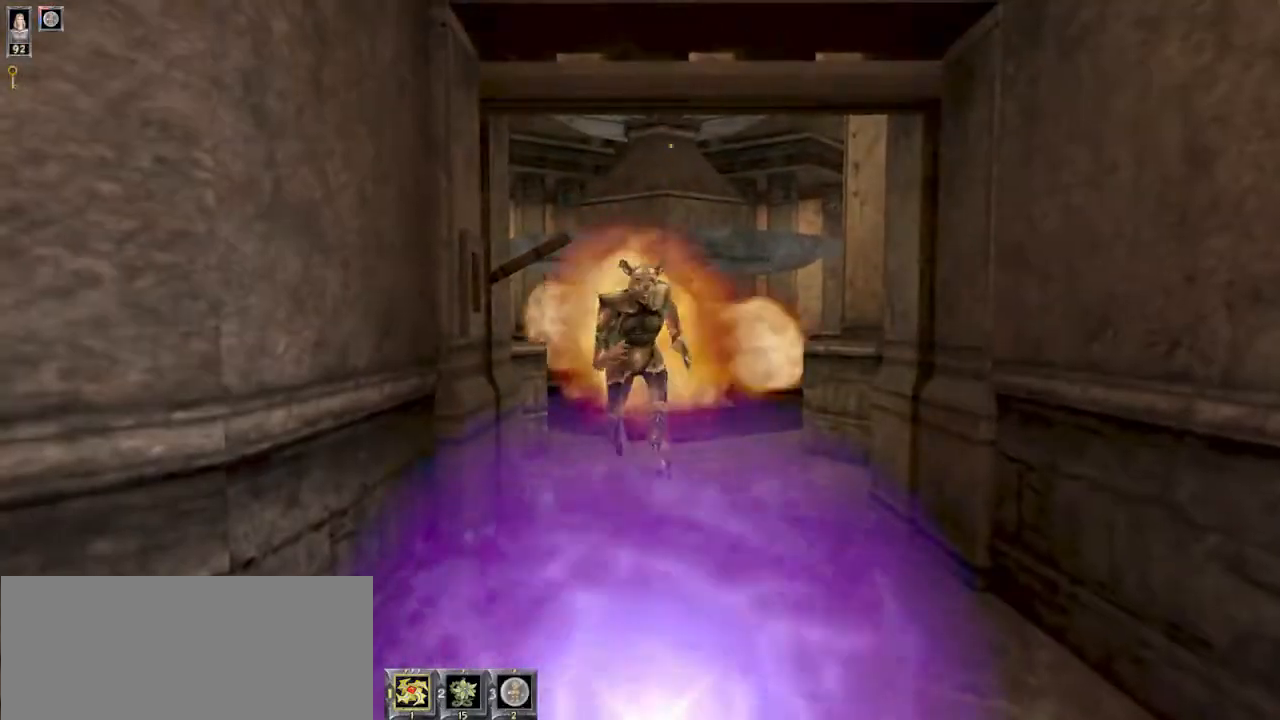
{"keys": [], "mouse": [], "events": []}
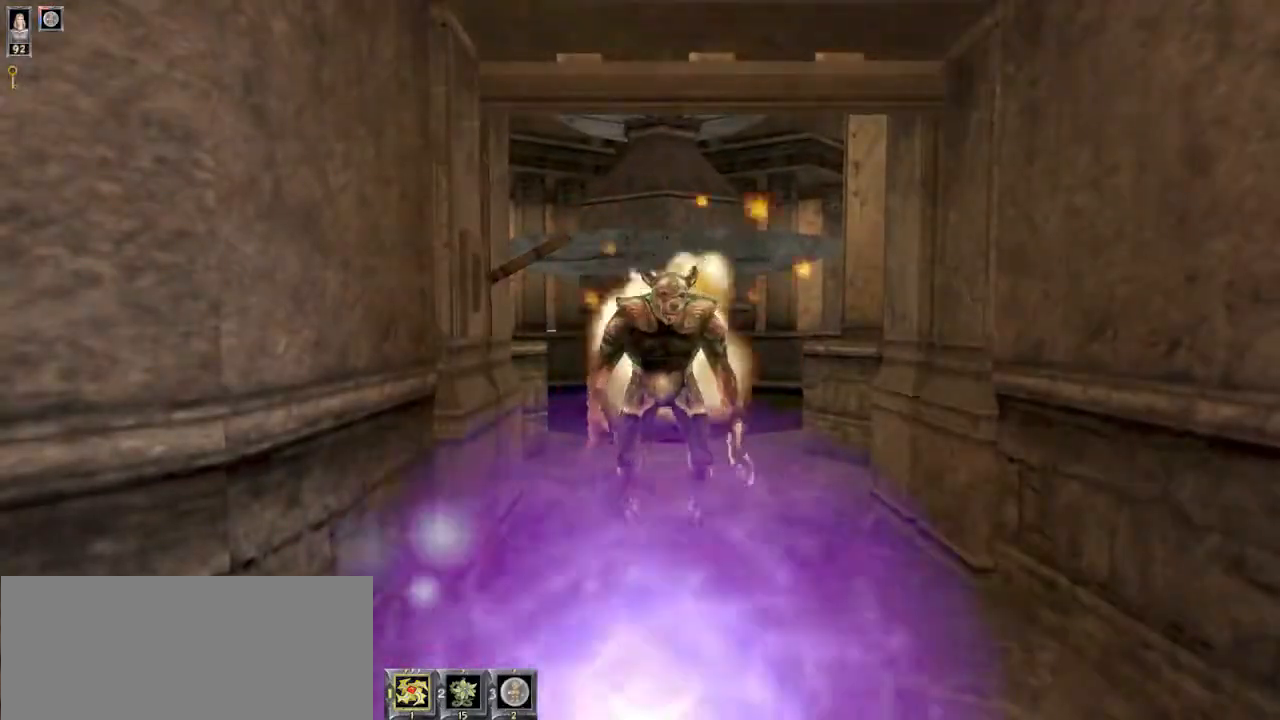
{"keys": [], "mouse": [], "events": [[300, "a", "down"], [367, "s", "down"], [467, "s", "up"], [500, "a", "up"]]}
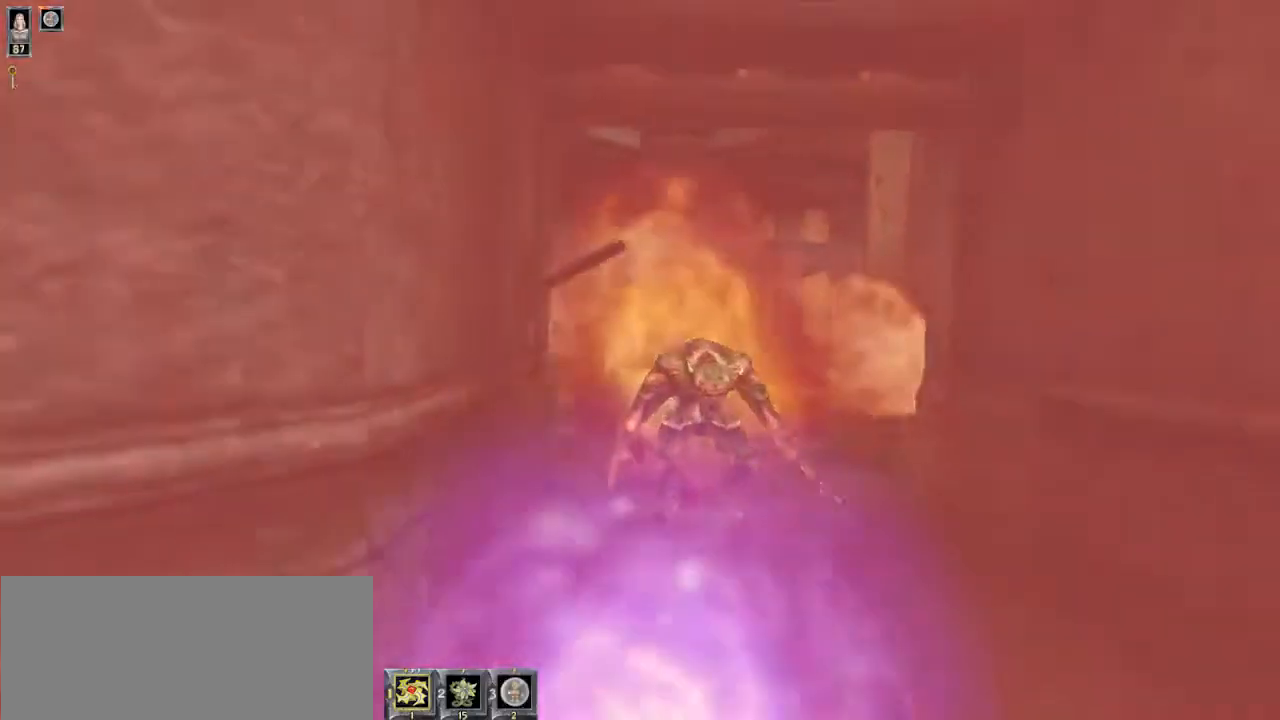
{"keys": ["ctrl"], "mouse": [], "events": [[400, "ctrl", "down"]]}
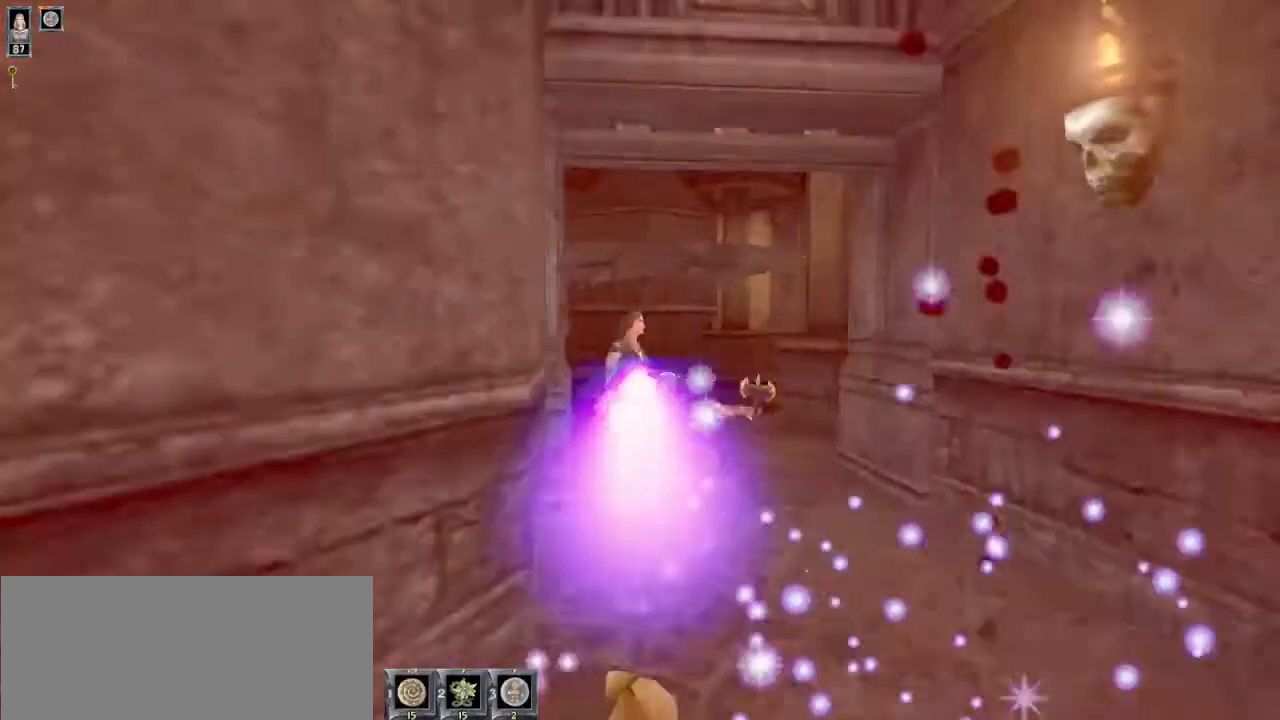
{"keys": ["w"], "mouse": [], "events": [[34, "ctrl", "up"], [34, "w", "down"]]}
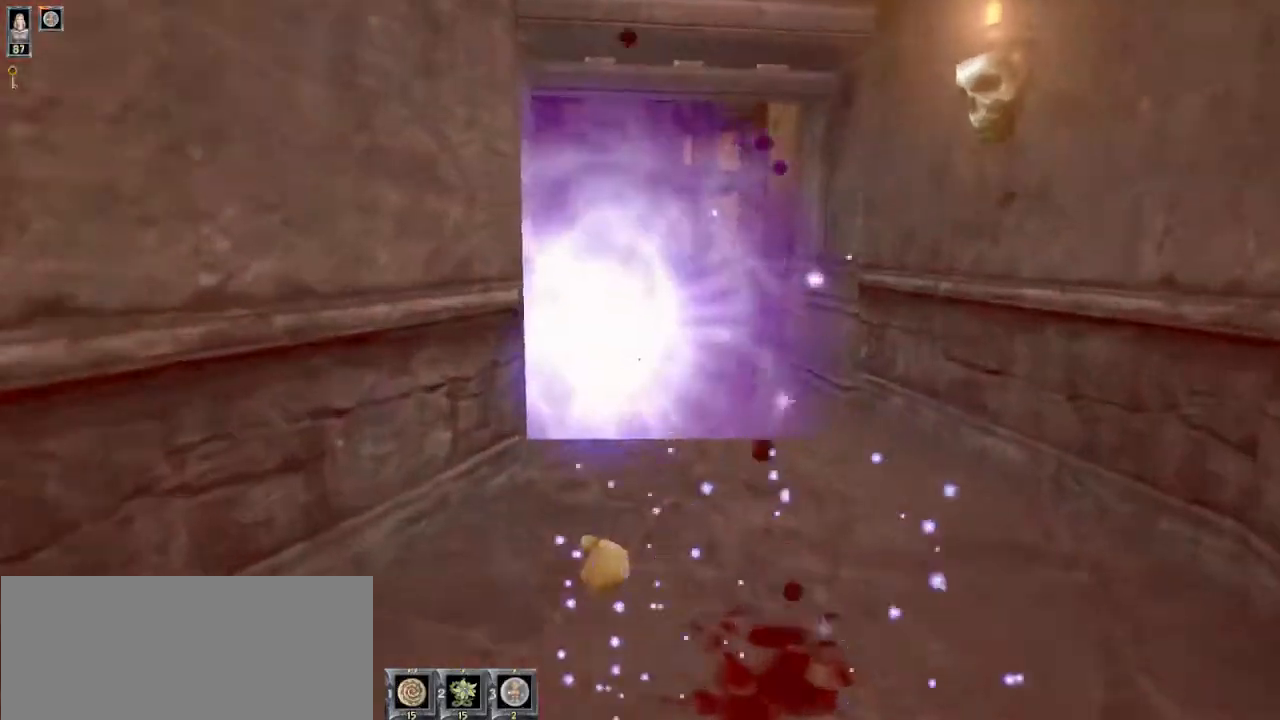
{"keys": ["w"], "mouse": [], "events": []}
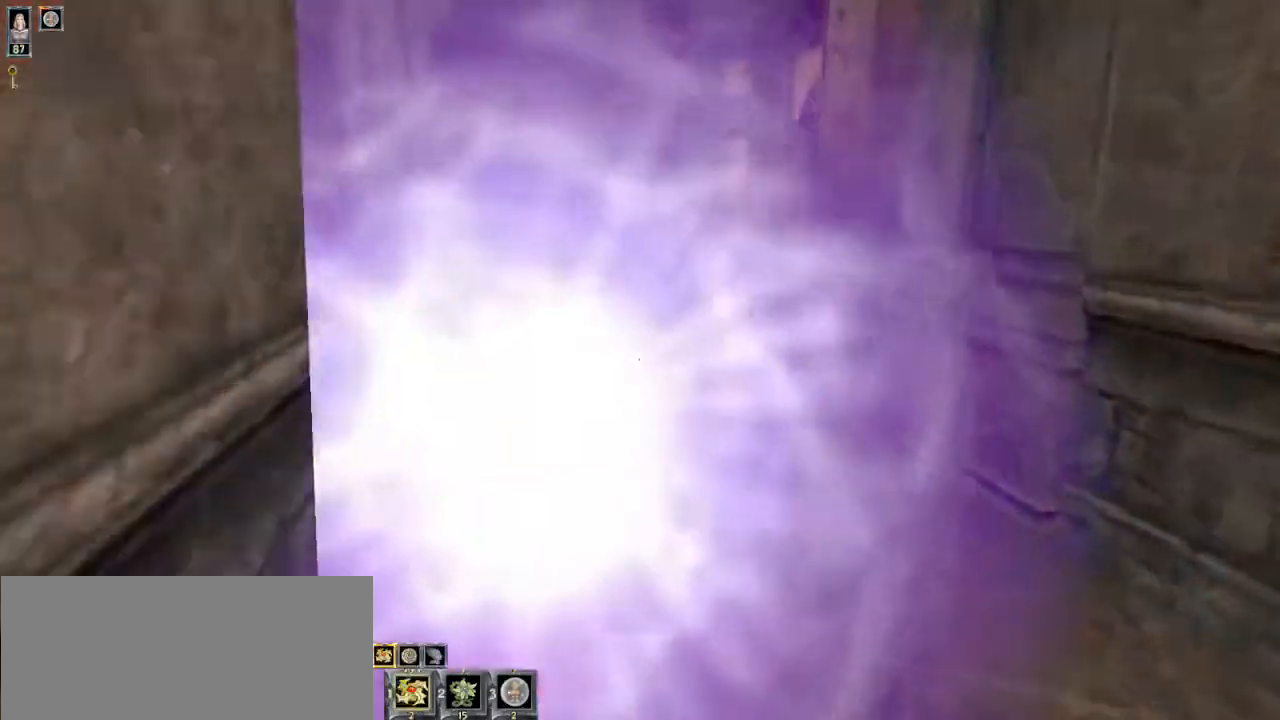
{"keys": ["w"], "mouse": []}